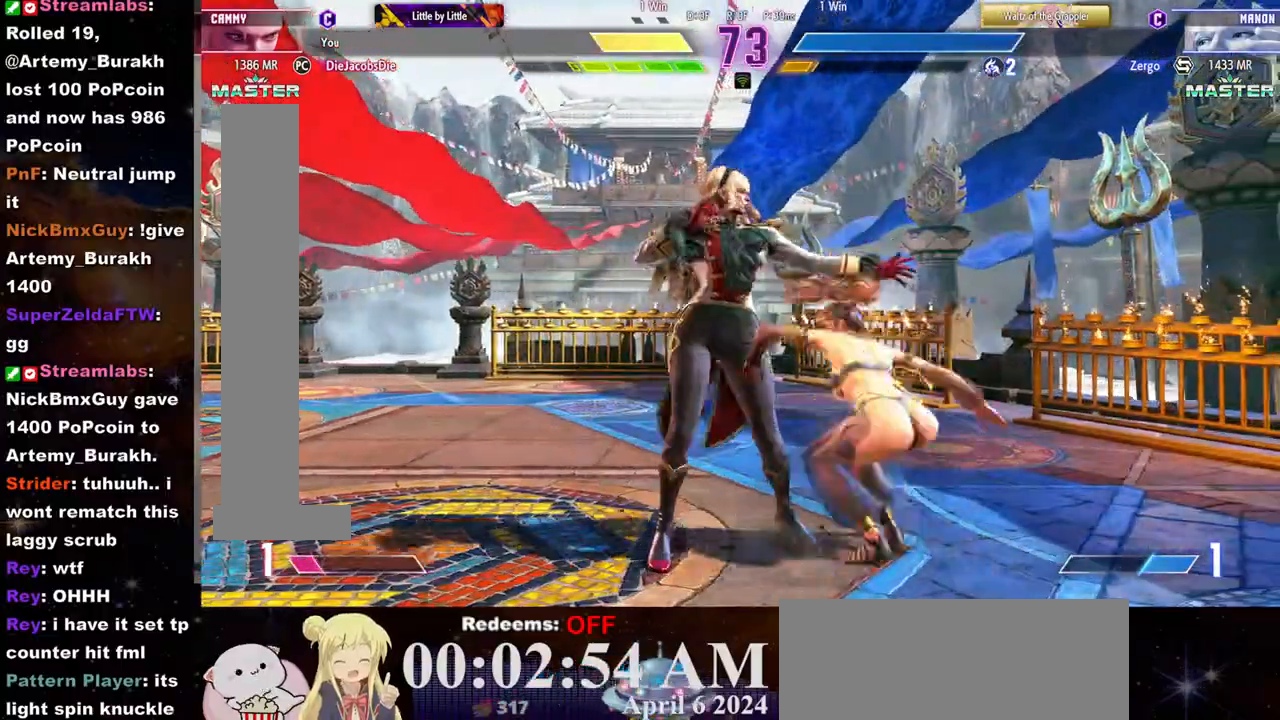
Gameplay with a controller (arcade stick); each line is a JSON object with the inputs held at the frame after it. "events" lists button and stick changes between this image and that frame as [ms after this image, input, new state], when the widget could be followed in between. Not read: L3 R3.
{"buttons": [], "left_stick": "center", "events": [[50, "CIRCLE", "down"], [50, "CROSS", "down"], [100, "CIRCLE", "up"], [100, "CROSS", "up"], [150, "CIRCLE", "down"], [150, "CROSS", "down"], [200, "CROSS", "up"], [217, "CIRCLE", "up"], [250, "CIRCLE", "down"], [267, "CROSS", "down"], [300, "CROSS", "up"], [300, "left_stick", "center"], [317, "CIRCLE", "up"]]}
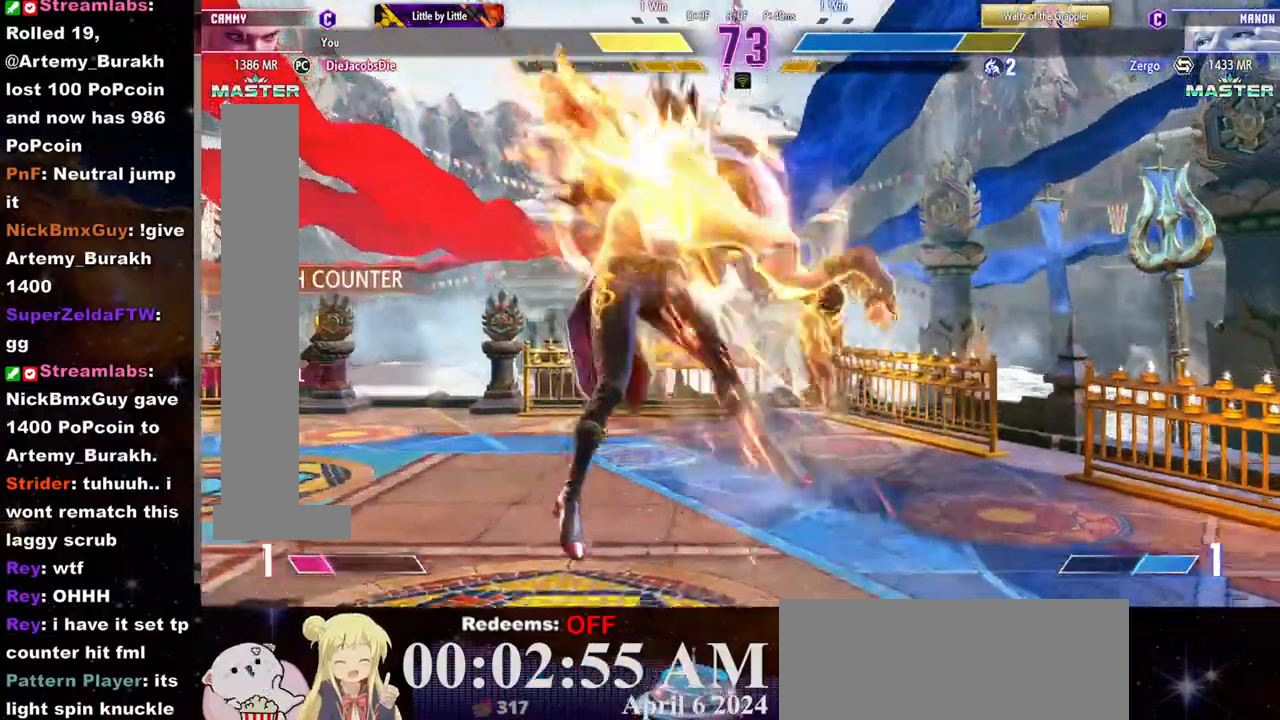
{"buttons": [], "left_stick": "center", "events": []}
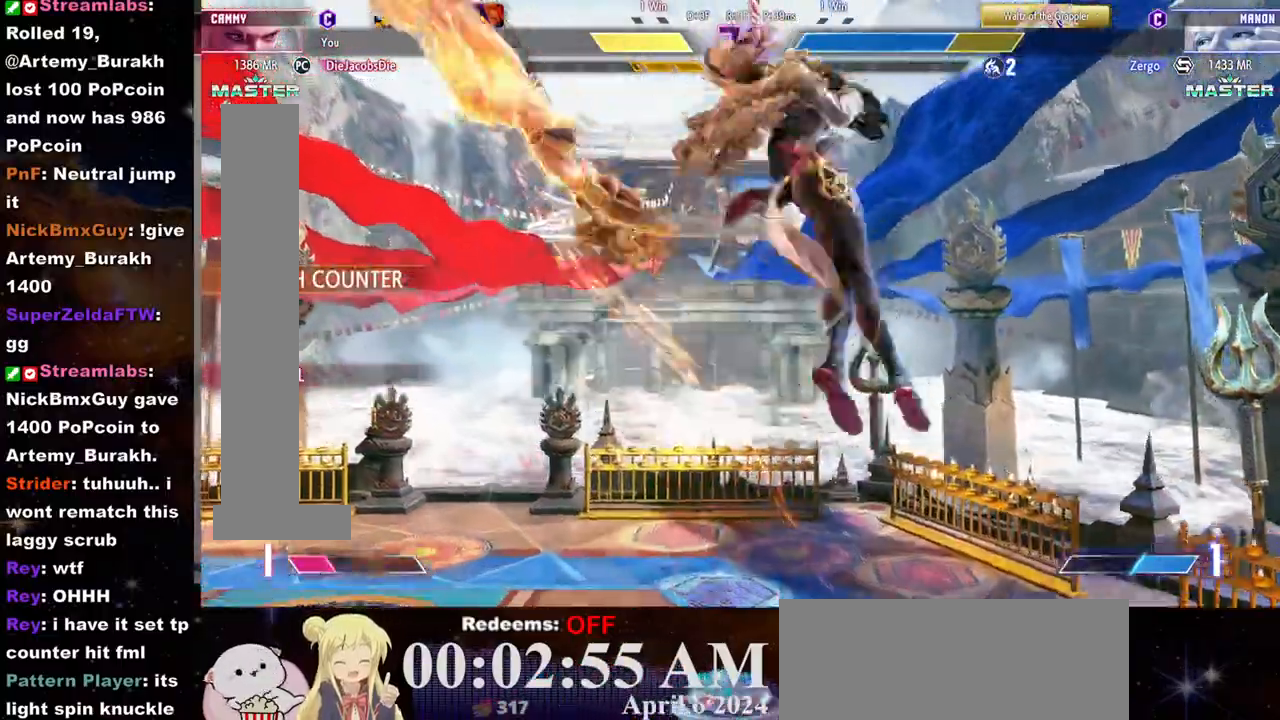
{"buttons": [], "left_stick": "center", "events": []}
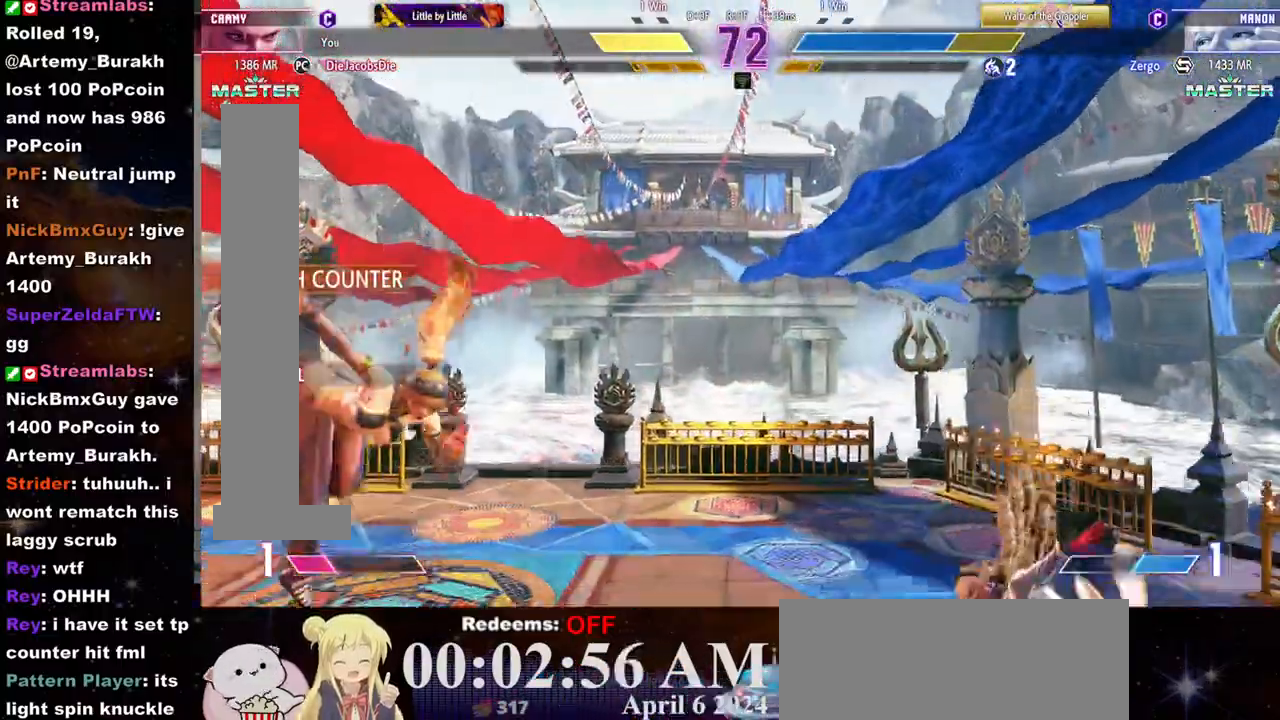
{"buttons": [], "left_stick": "right", "events": [[50, "left_stick", "right"], [117, "left_stick", "center"], [200, "left_stick", "right"], [250, "left_stick", "center"], [333, "left_stick", "right"], [383, "left_stick", "center"], [483, "left_stick", "right"]]}
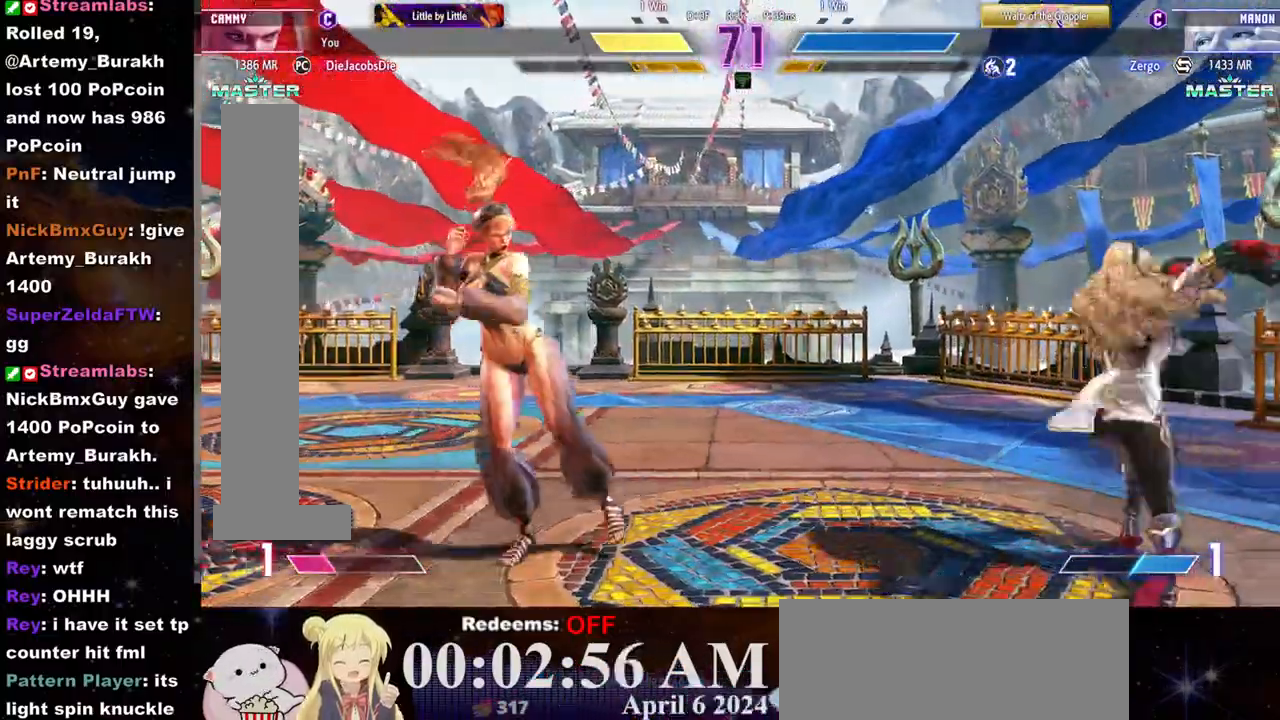
{"buttons": ["R2"], "left_stick": "center", "events": [[217, "left_stick", "down"], [283, "left_stick", "left"], [333, "R2", "down"], [350, "left_stick", "center"]]}
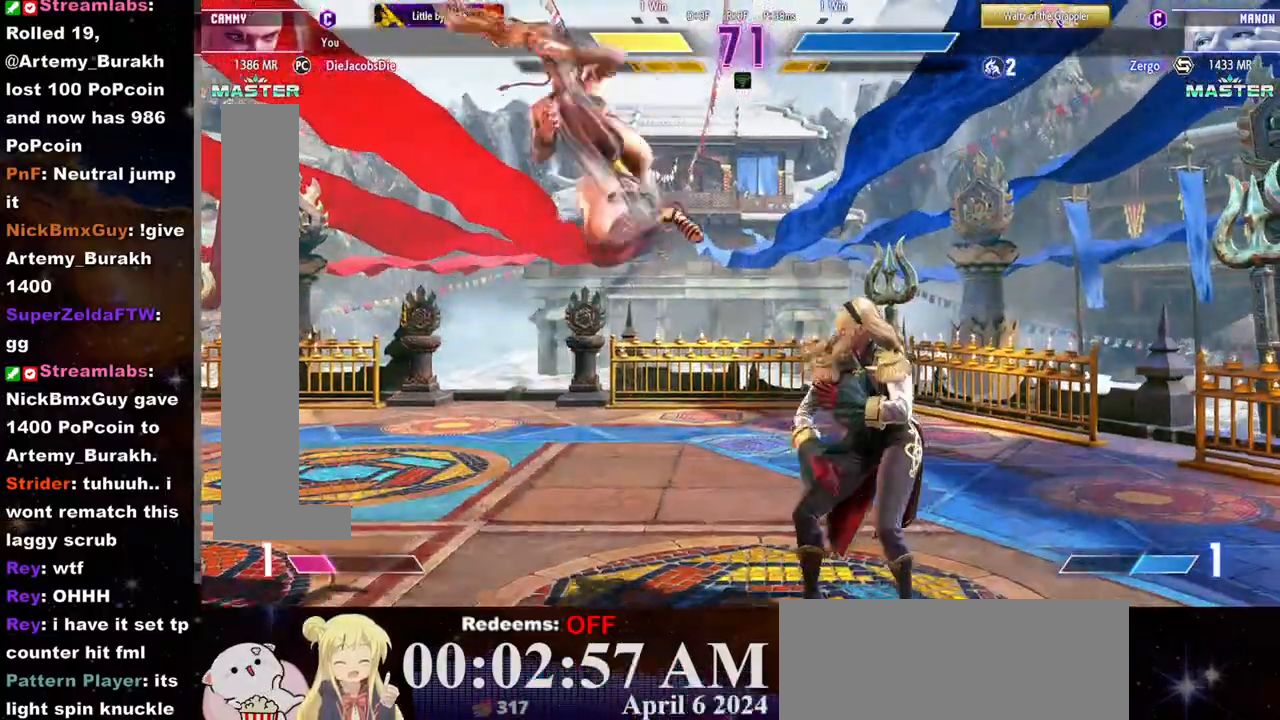
{"buttons": [], "left_stick": "left", "events": [[433, "R2", "up"], [467, "left_stick", "left"]]}
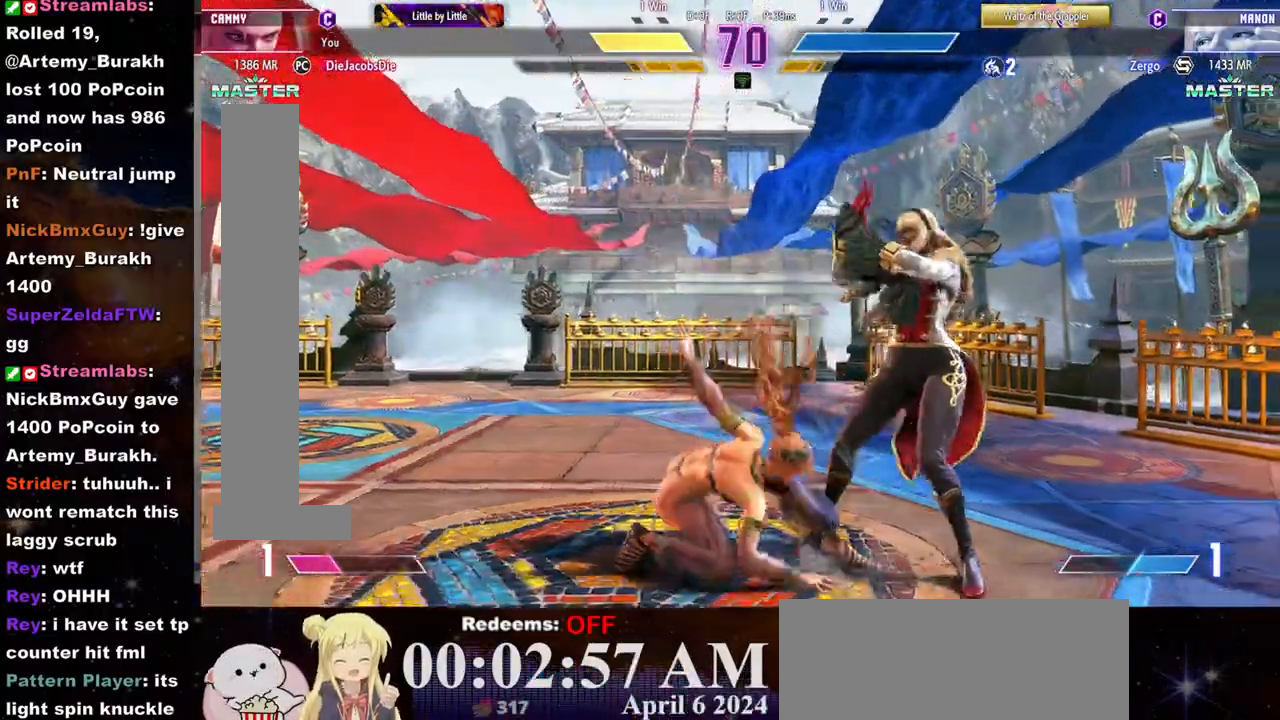
{"buttons": [], "left_stick": "down-left", "events": [[183, "left_stick", "down-left"]]}
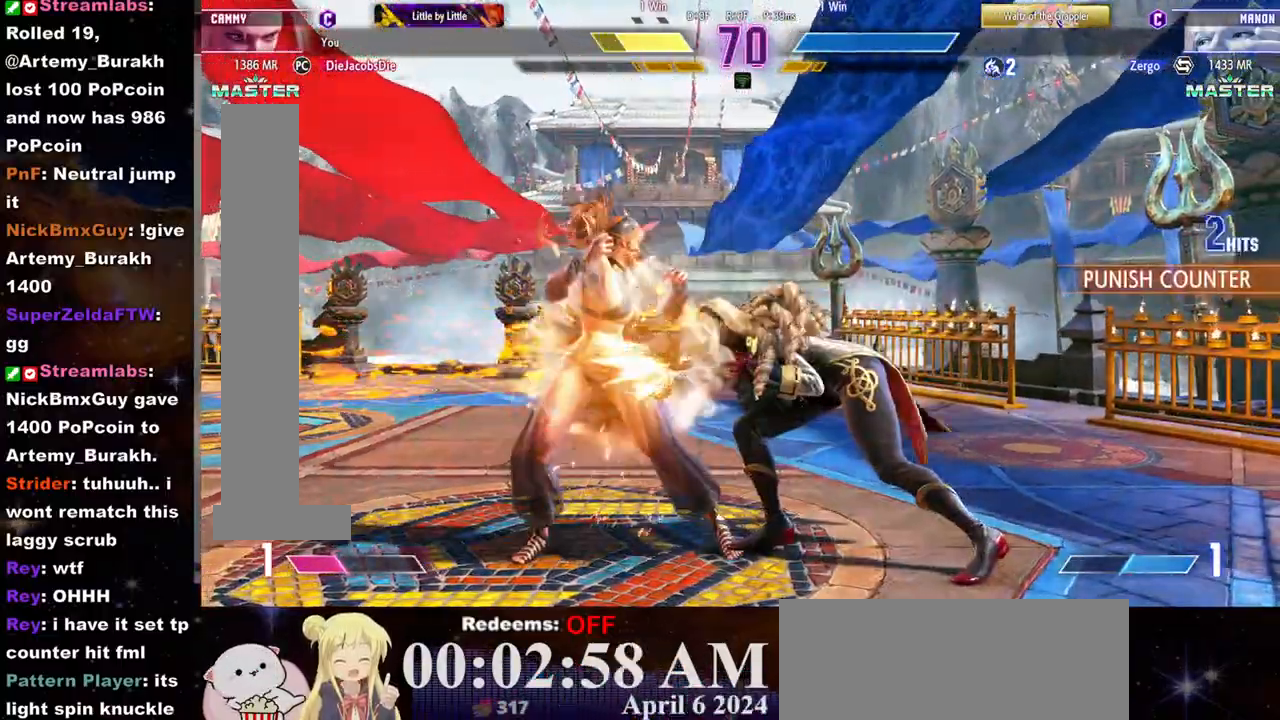
{"buttons": [], "left_stick": "down-left", "events": []}
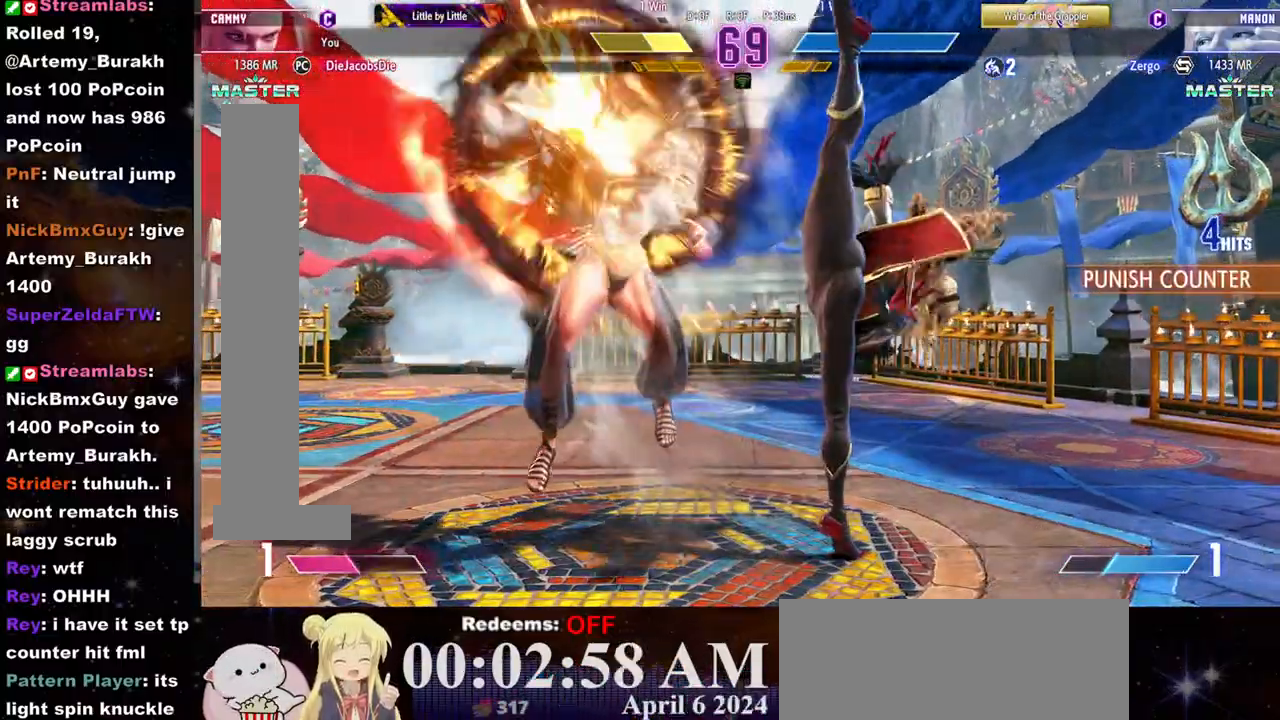
{"buttons": [], "left_stick": "left", "events": [[167, "left_stick", "left"]]}
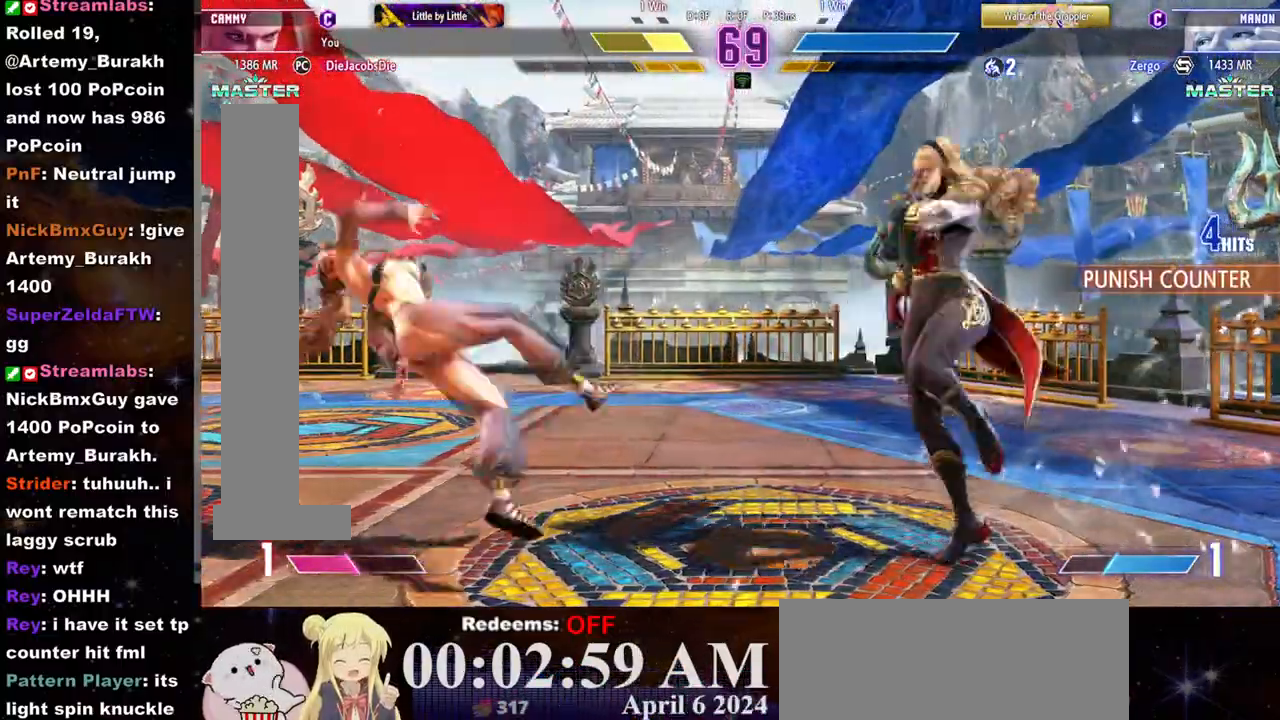
{"buttons": [], "left_stick": "left", "events": []}
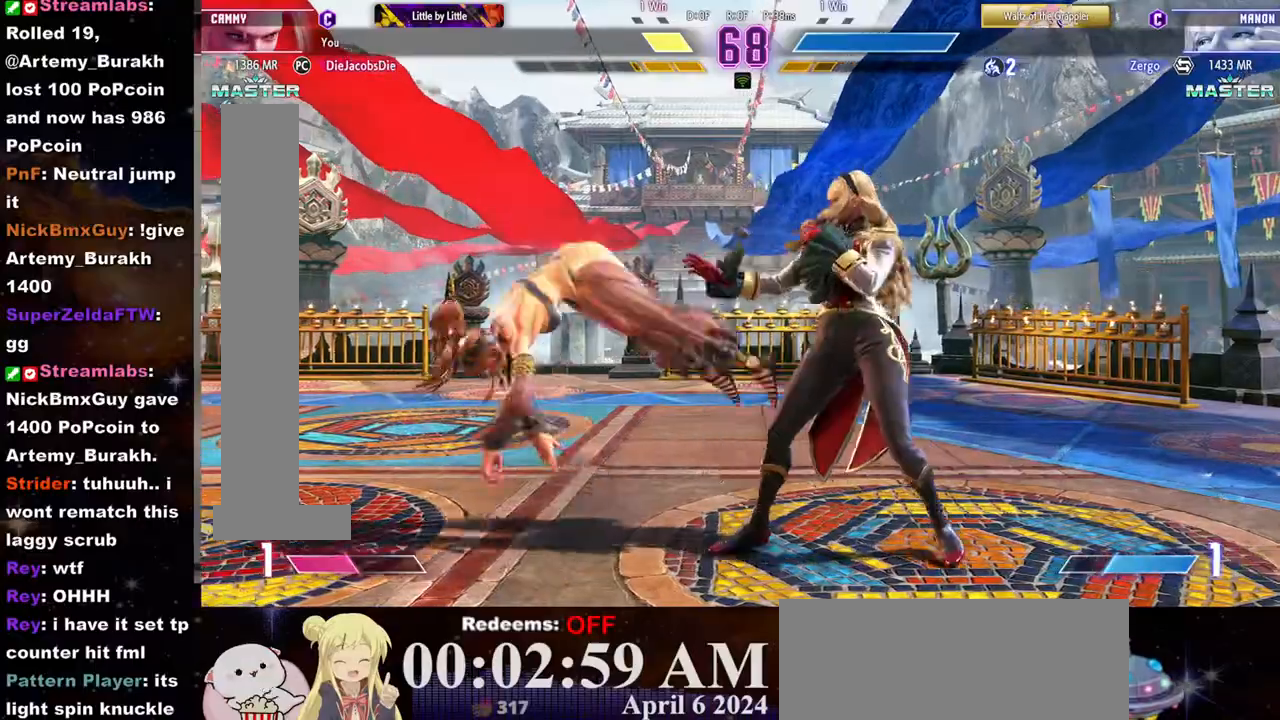
{"buttons": ["L2"], "left_stick": "left", "events": [[50, "L2", "down"]]}
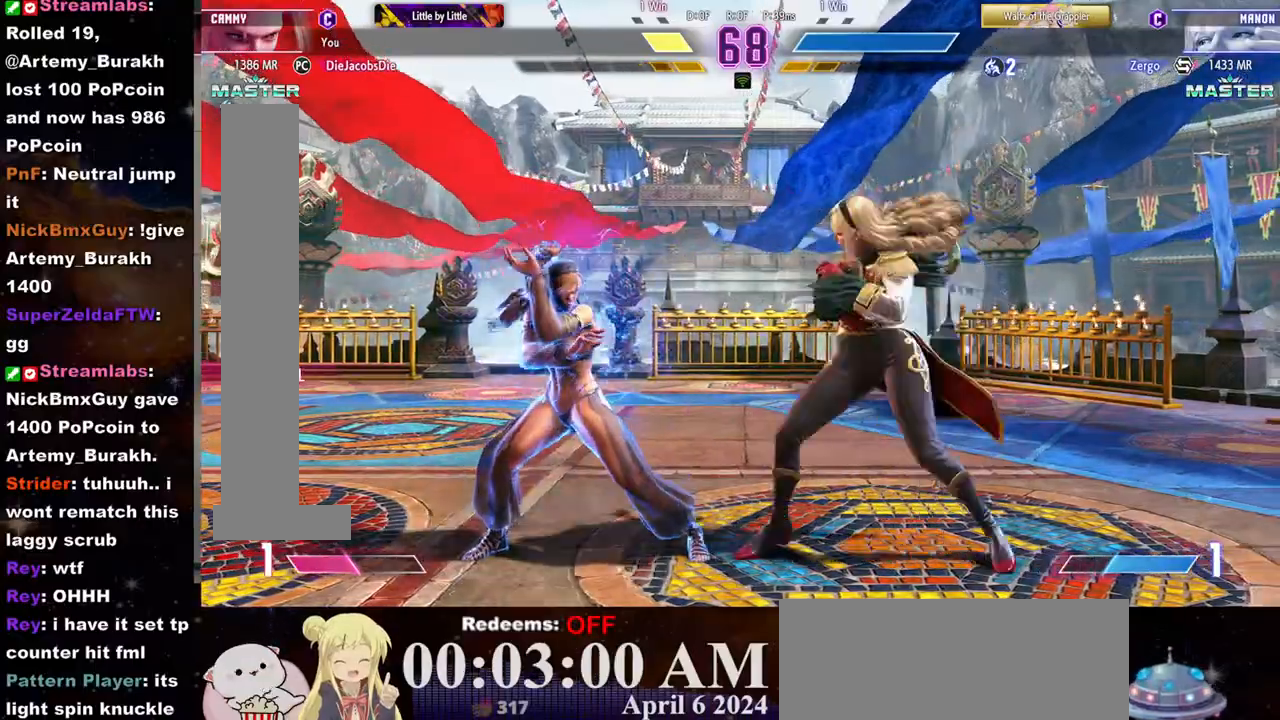
{"buttons": [], "left_stick": "down-left", "events": [[83, "left_stick", "center"], [283, "L2", "up"], [383, "left_stick", "left"], [450, "left_stick", "down-left"]]}
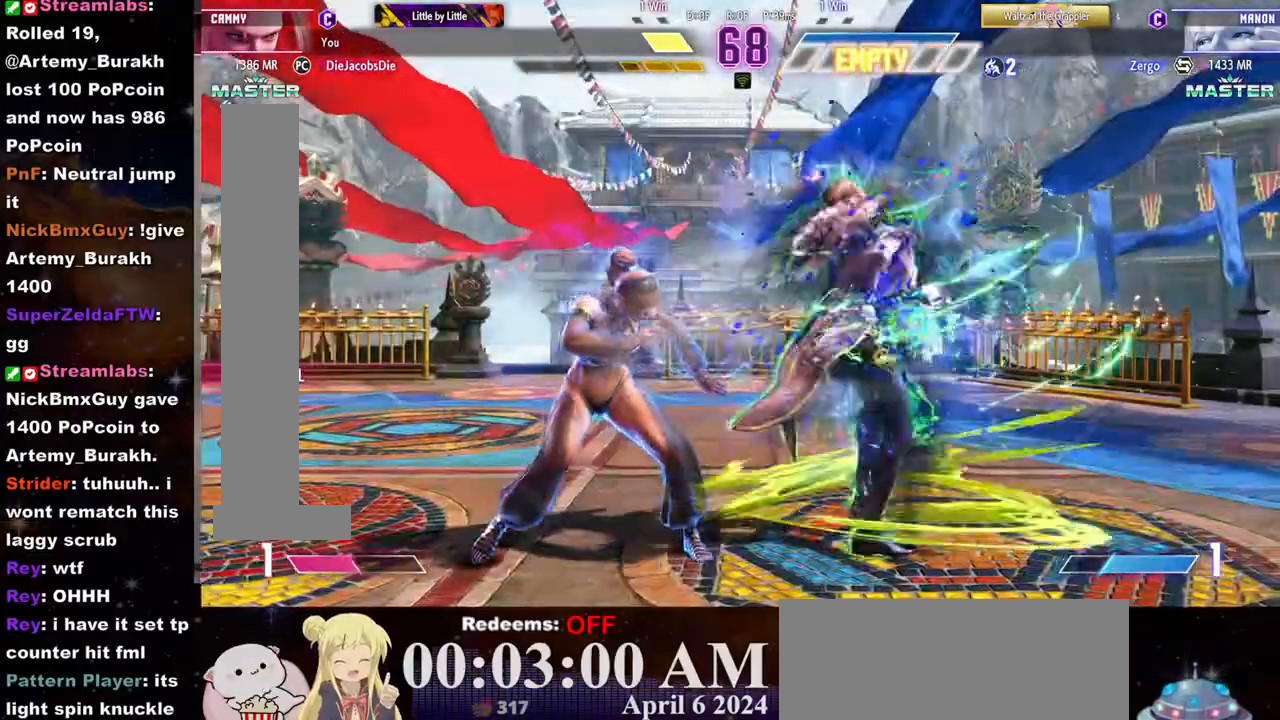
{"buttons": [], "left_stick": "down-right", "events": [[17, "CIRCLE", "down"], [17, "CROSS", "down"], [50, "CIRCLE", "up"], [50, "CROSS", "up"], [100, "SQUARE", "down"], [117, "TRIANGLE", "down"], [117, "left_stick", "down-right"], [133, "TRIANGLE", "up"], [150, "SQUARE", "up"], [200, "CIRCLE", "down"], [200, "CROSS", "down"], [250, "CIRCLE", "up"], [250, "CROSS", "up"], [300, "CROSS", "down"], [317, "CIRCLE", "down"], [350, "CROSS", "up"], [367, "CIRCLE", "up"], [400, "CROSS", "down"], [417, "CIRCLE", "down"], [483, "CIRCLE", "up"], [500, "CROSS", "up"]]}
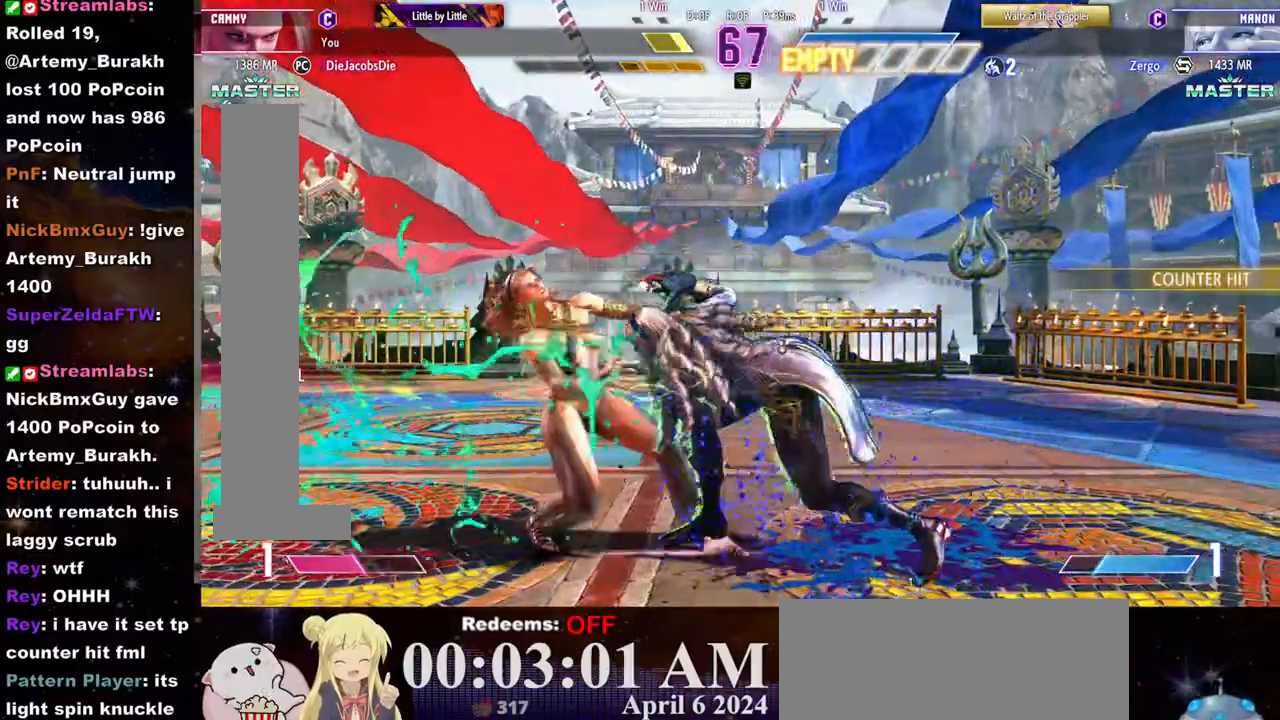
{"buttons": [], "left_stick": "down-right", "events": [[33, "CIRCLE", "down"], [33, "CROSS", "down"], [50, "left_stick", "up-right"], [100, "CIRCLE", "up"], [100, "CROSS", "up"], [150, "CIRCLE", "down"], [150, "CROSS", "down"], [200, "CIRCLE", "up"], [200, "CROSS", "up"], [200, "left_stick", "down-right"], [250, "CIRCLE", "down"], [250, "CROSS", "down"], [250, "left_stick", "up-right"], [300, "CROSS", "up"], [300, "left_stick", "down-right"], [317, "CIRCLE", "up"], [350, "CIRCLE", "down"], [350, "CROSS", "down"], [400, "CIRCLE", "up"], [400, "CROSS", "up"]]}
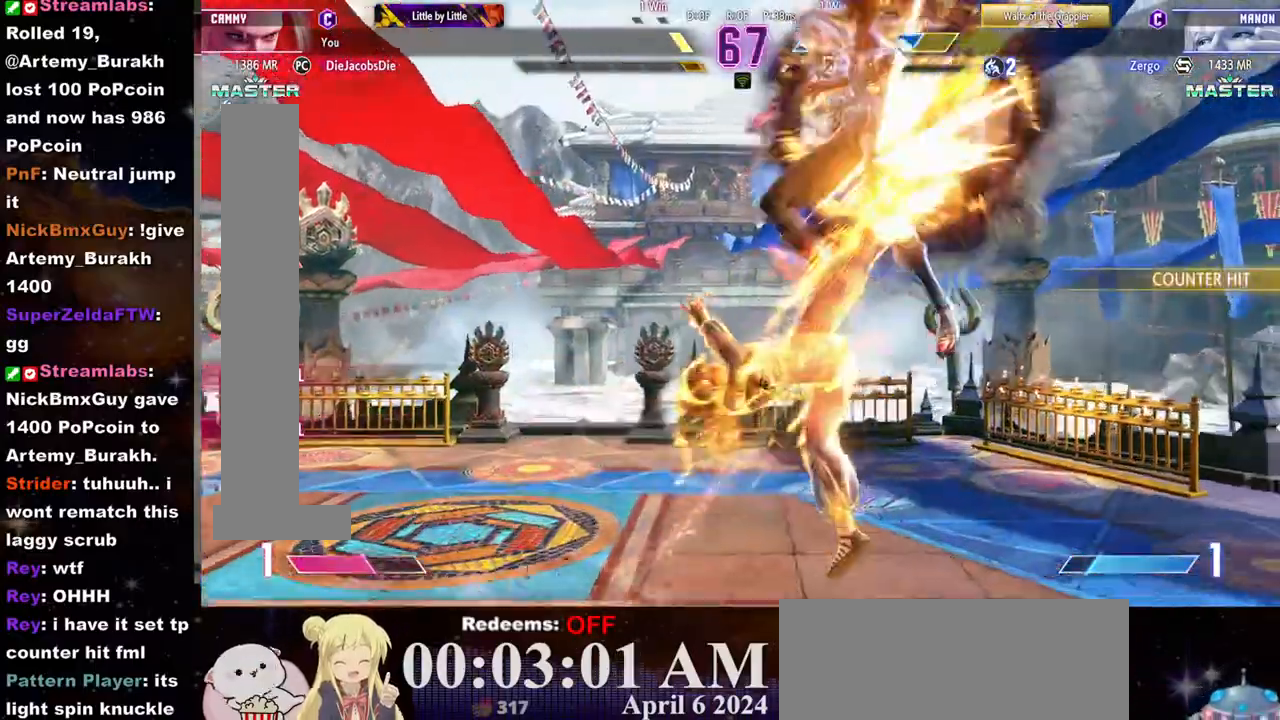
{"buttons": [], "left_stick": "center", "events": [[183, "CIRCLE", "down"], [183, "CROSS", "down"], [217, "left_stick", "center"], [250, "CROSS", "up"], [267, "CIRCLE", "up"]]}
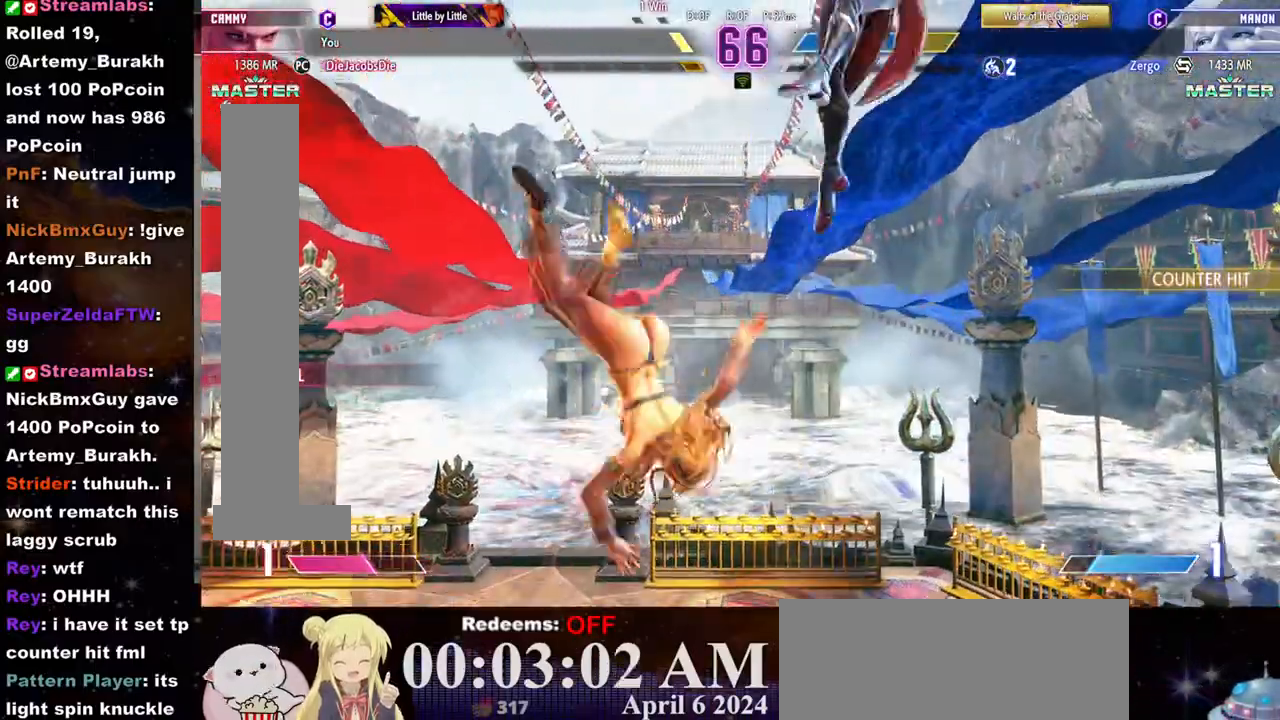
{"buttons": [], "left_stick": "down", "events": [[500, "left_stick", "down"]]}
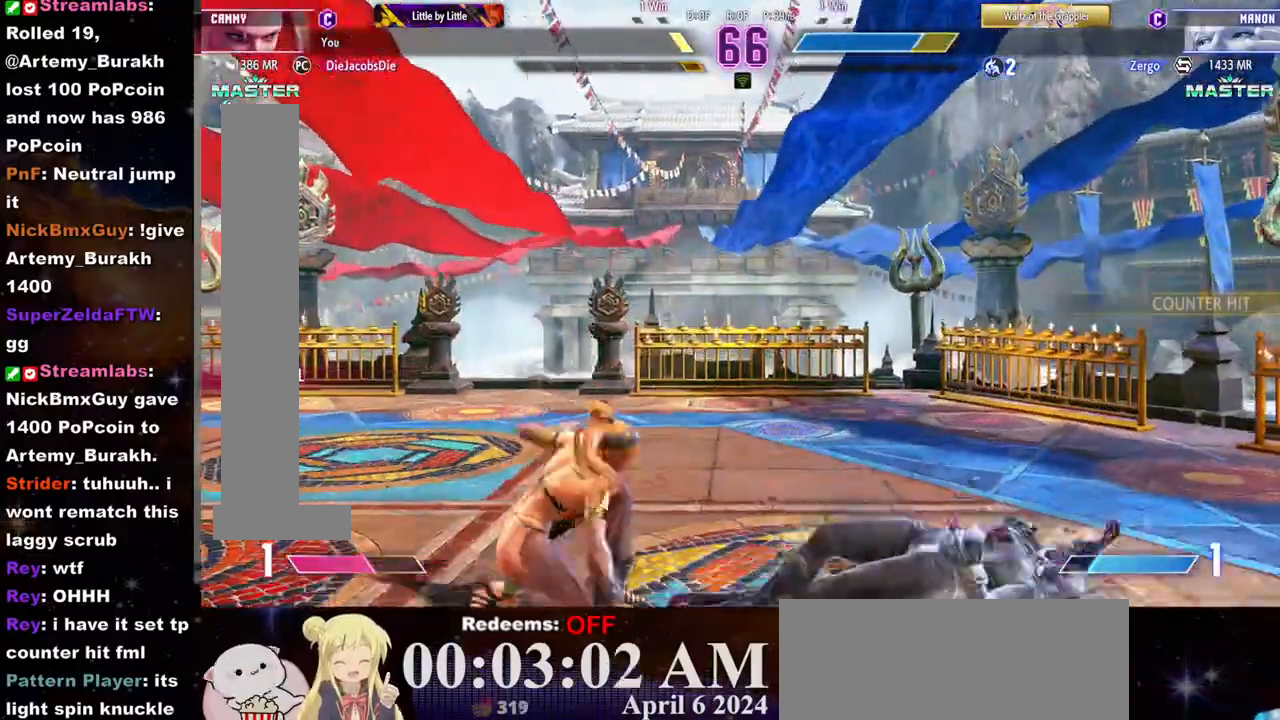
{"buttons": [], "left_stick": "center", "events": [[83, "left_stick", "right"], [150, "TRIANGLE", "down"], [150, "left_stick", "center"], [250, "TRIANGLE", "up"]]}
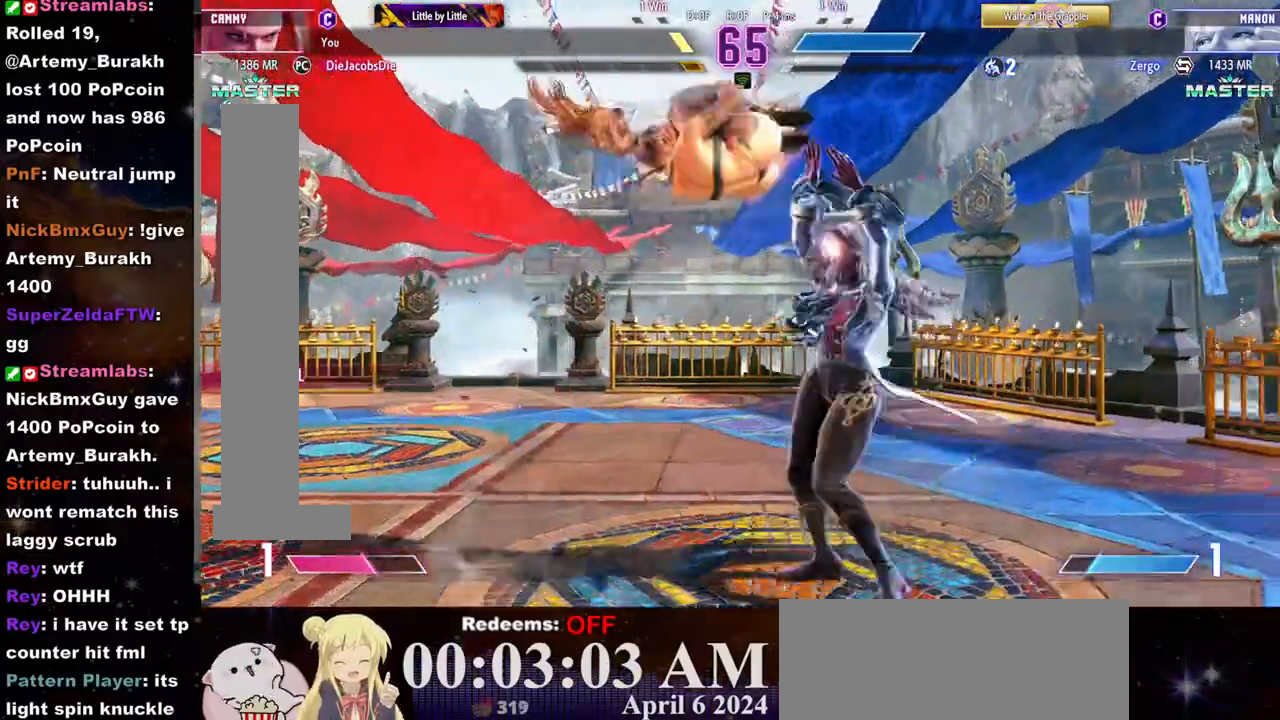
{"buttons": ["CROSS", "SQUARE"], "left_stick": "center", "events": [[17, "CROSS", "down"], [17, "SQUARE", "down"]]}
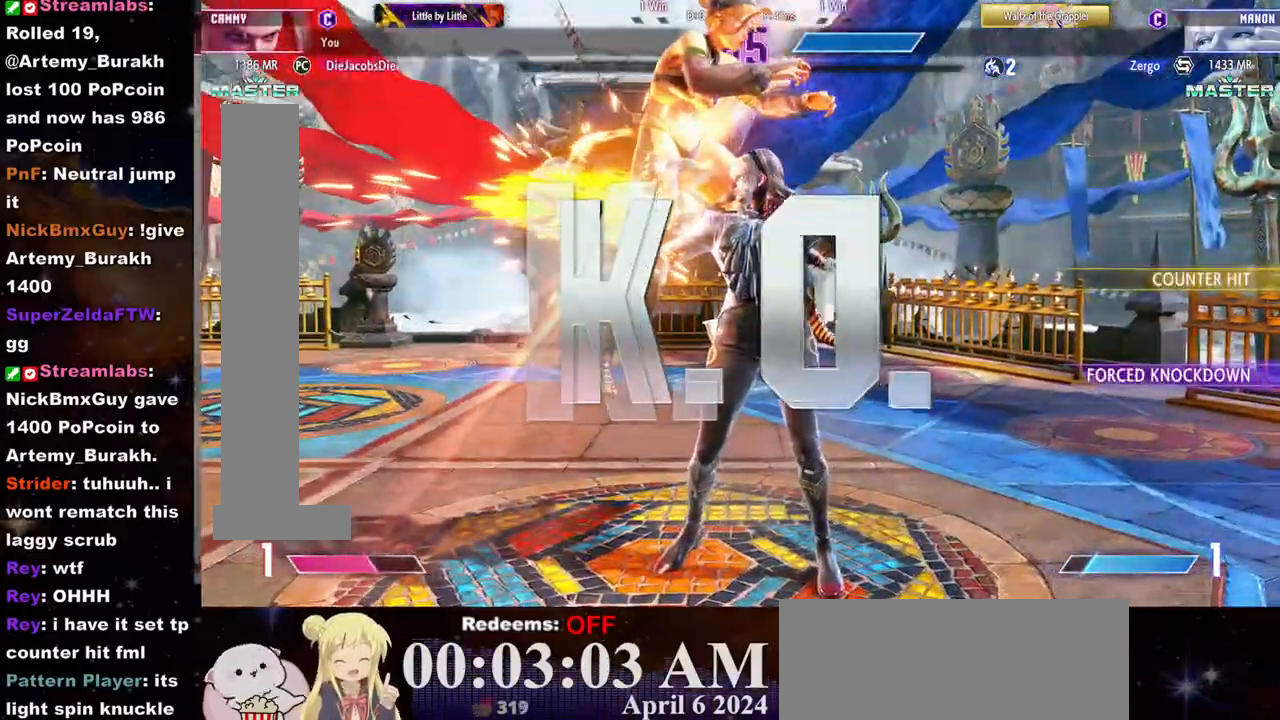
{"buttons": [], "left_stick": "center", "events": [[100, "SQUARE", "up"], [117, "CROSS", "up"]]}
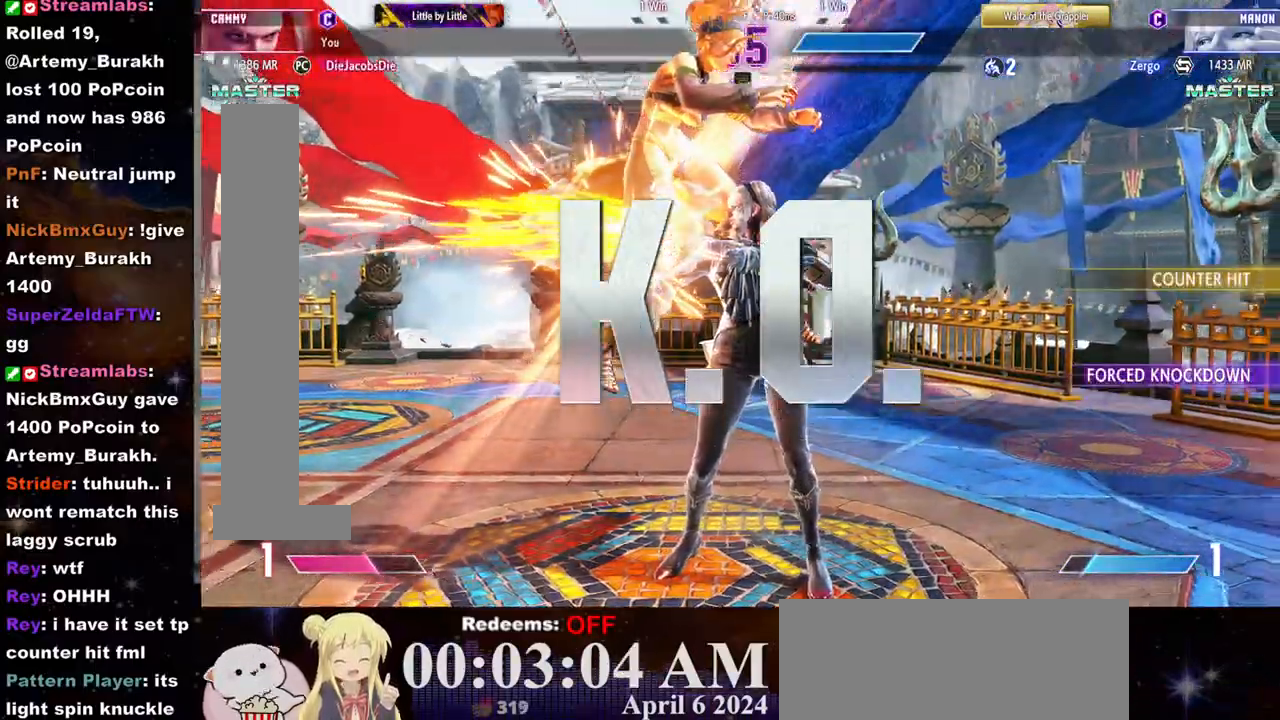
{"buttons": [], "left_stick": "center", "events": []}
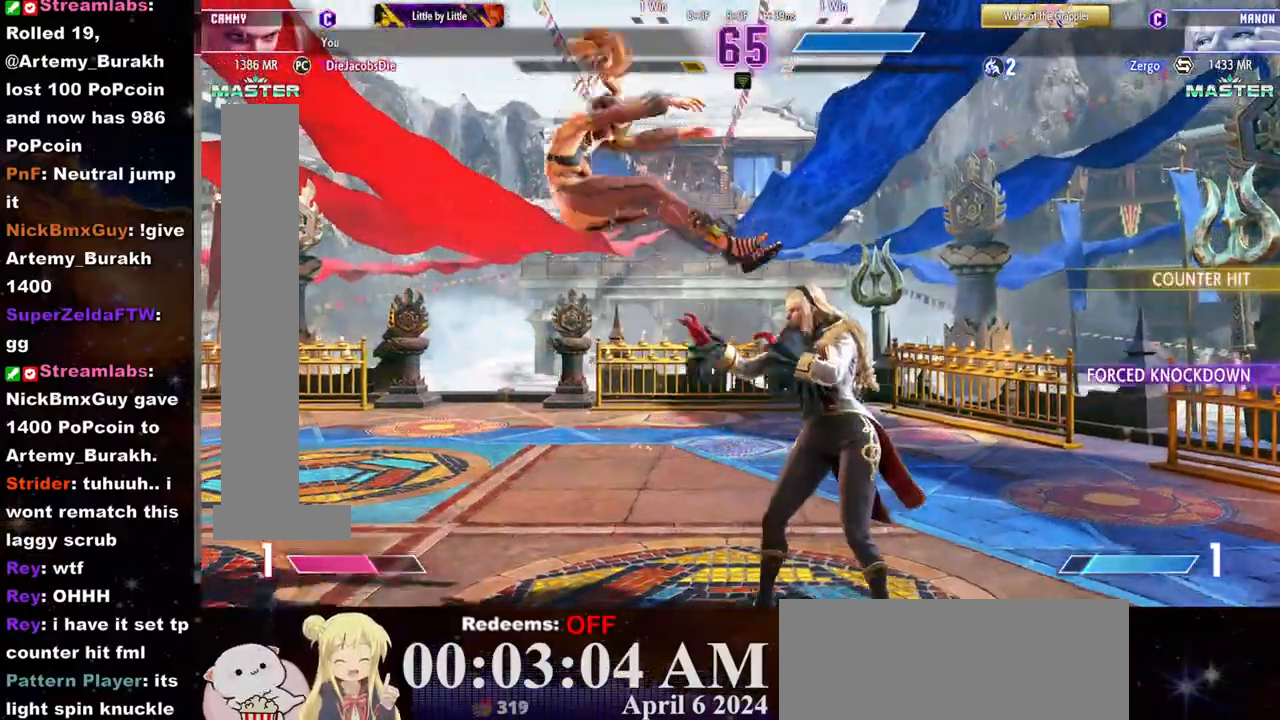
{"buttons": [], "left_stick": "center", "events": []}
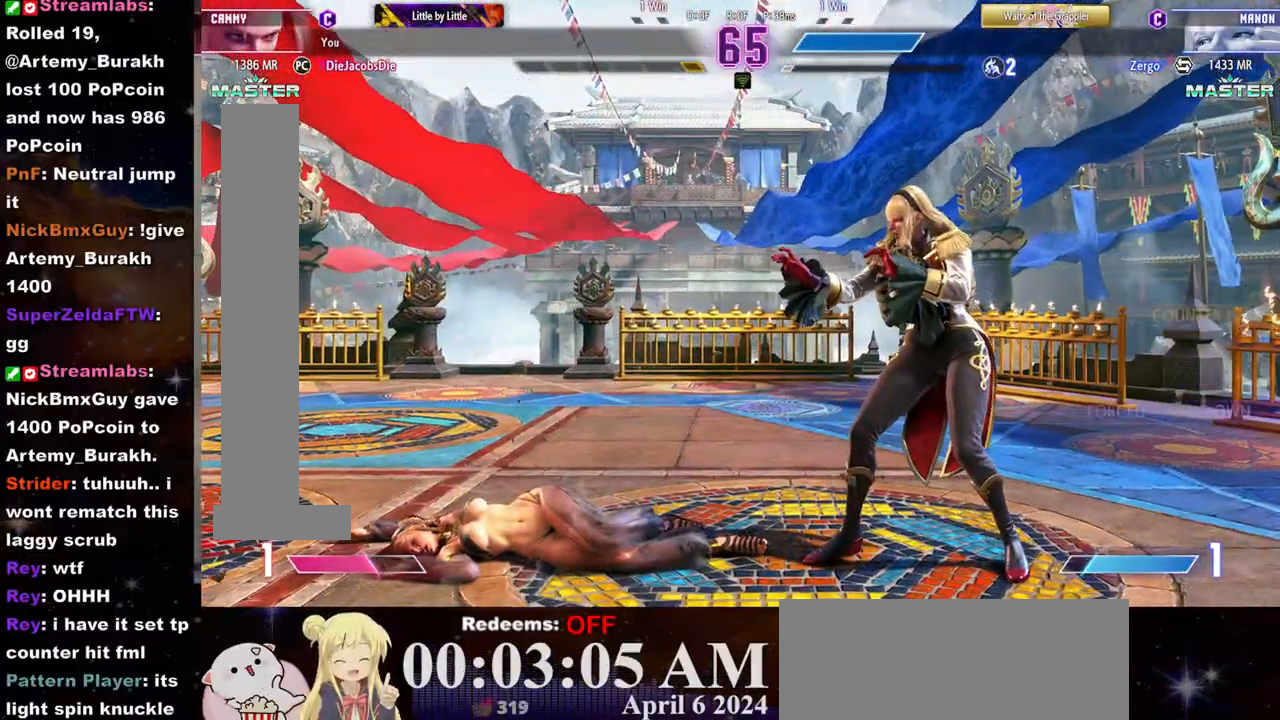
{"buttons": [], "left_stick": "center", "events": []}
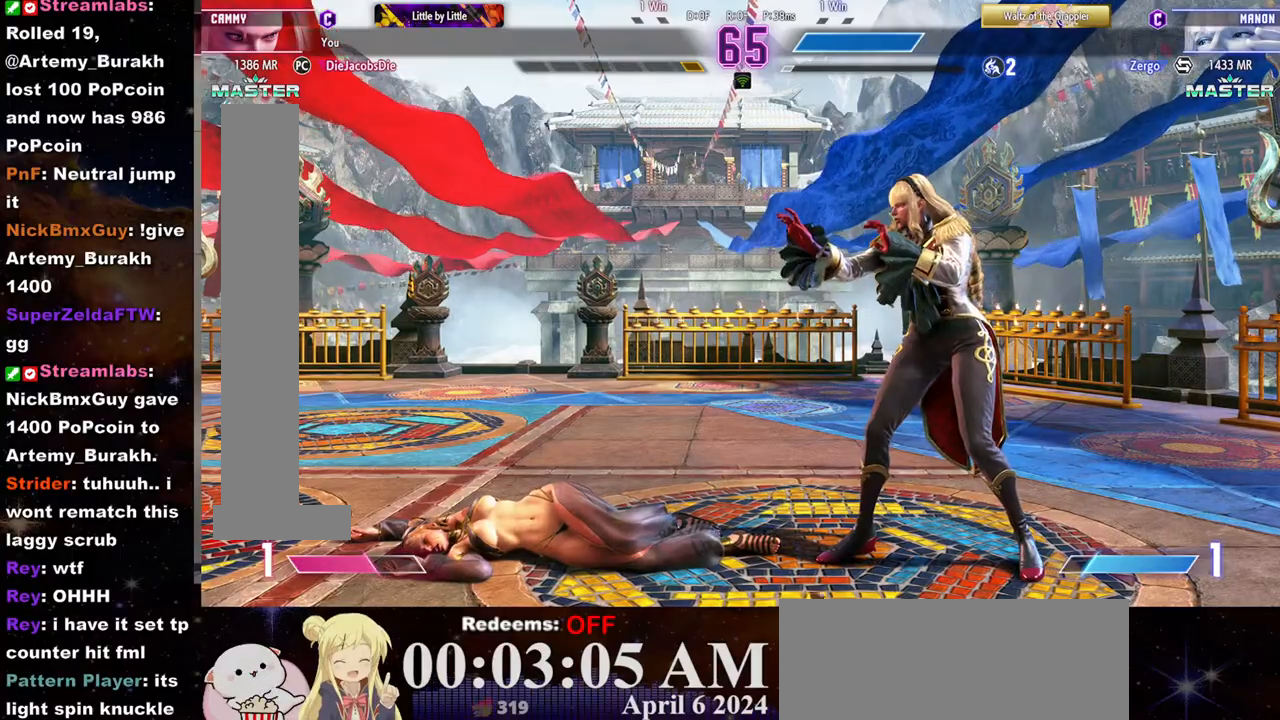
{"buttons": ["CROSS"], "left_stick": "center", "events": [[283, "CROSS", "down"], [367, "CROSS", "up"], [467, "CROSS", "down"]]}
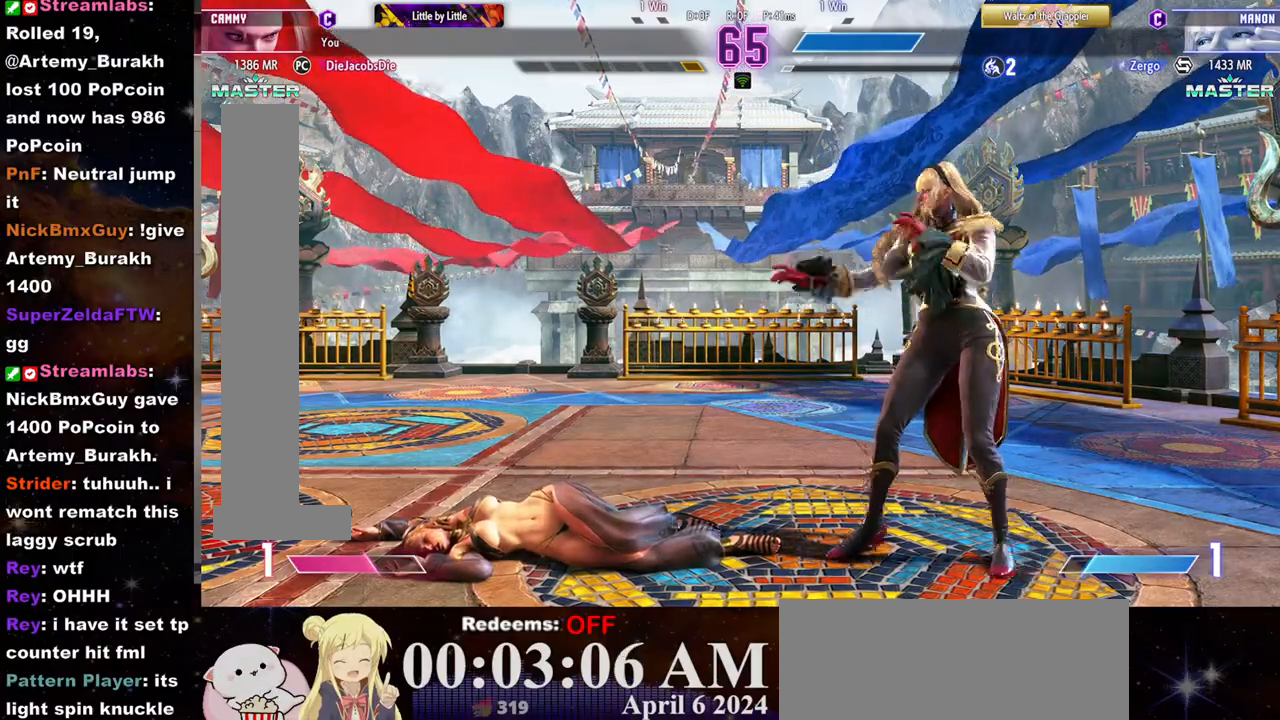
{"buttons": [], "left_stick": "center", "events": [[50, "CROSS", "up"], [117, "CROSS", "down"], [200, "CROSS", "up"]]}
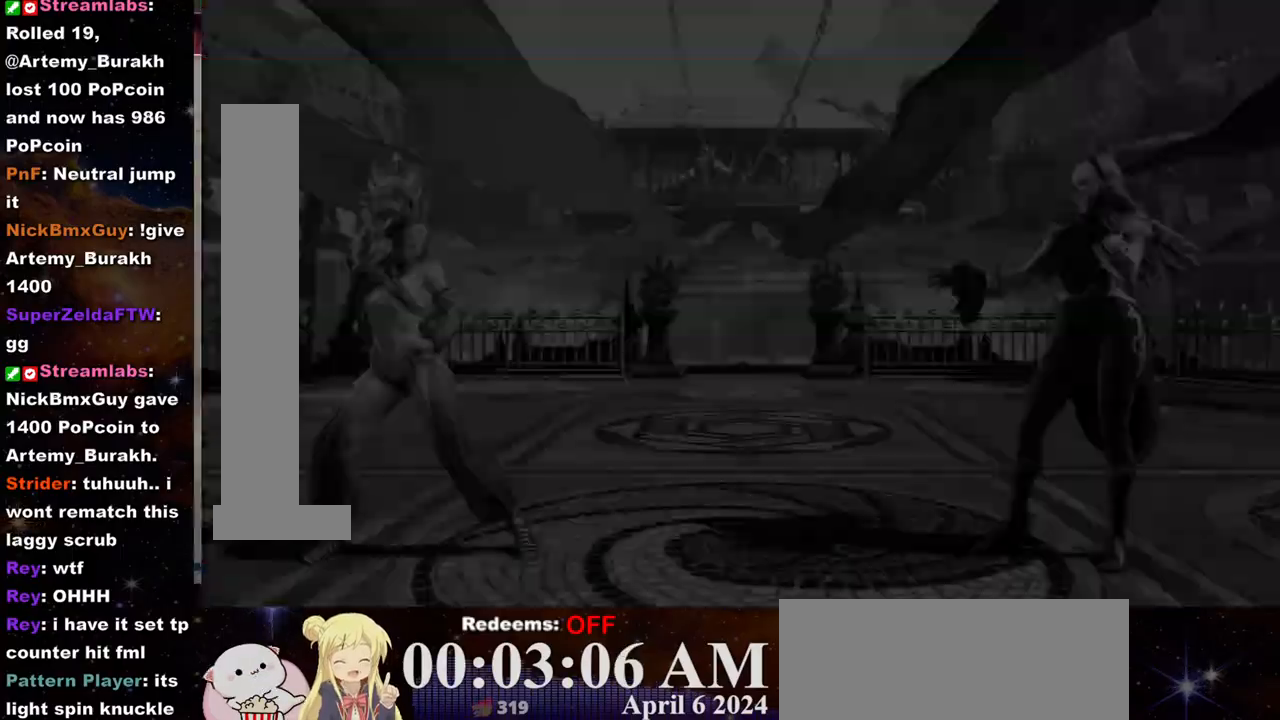
{"buttons": [], "left_stick": "center", "events": []}
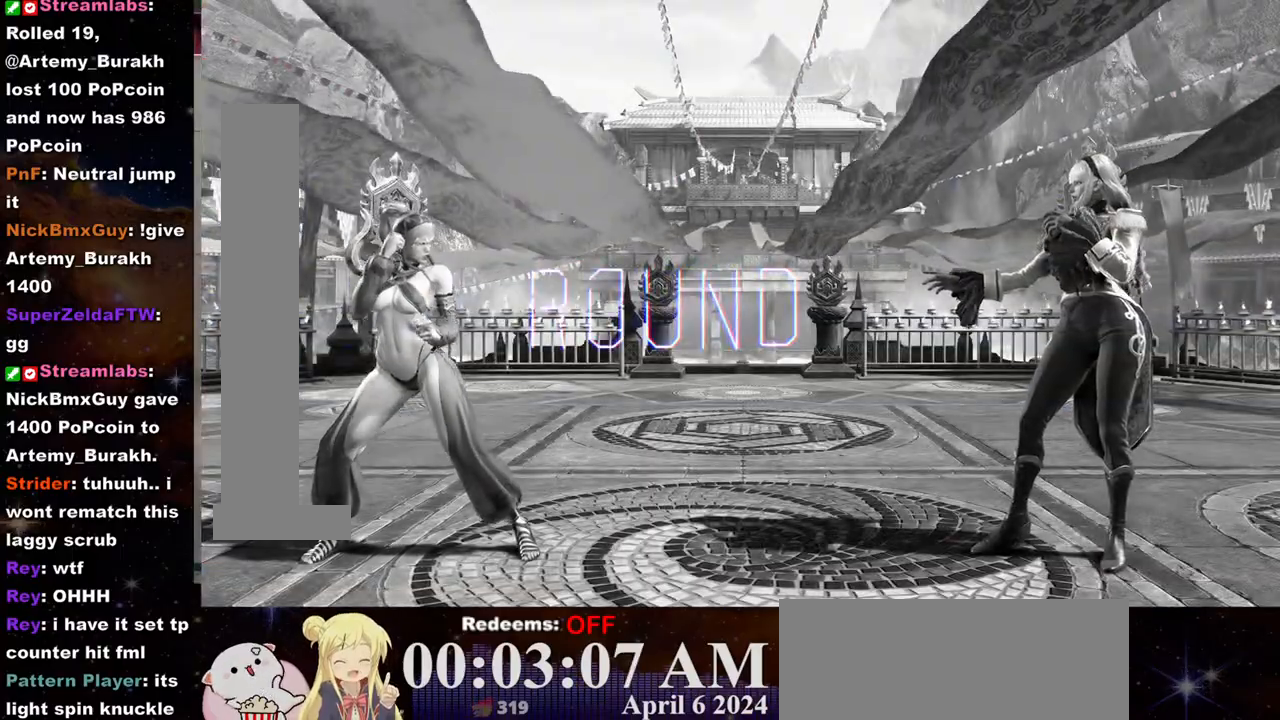
{"buttons": [], "left_stick": "center", "events": []}
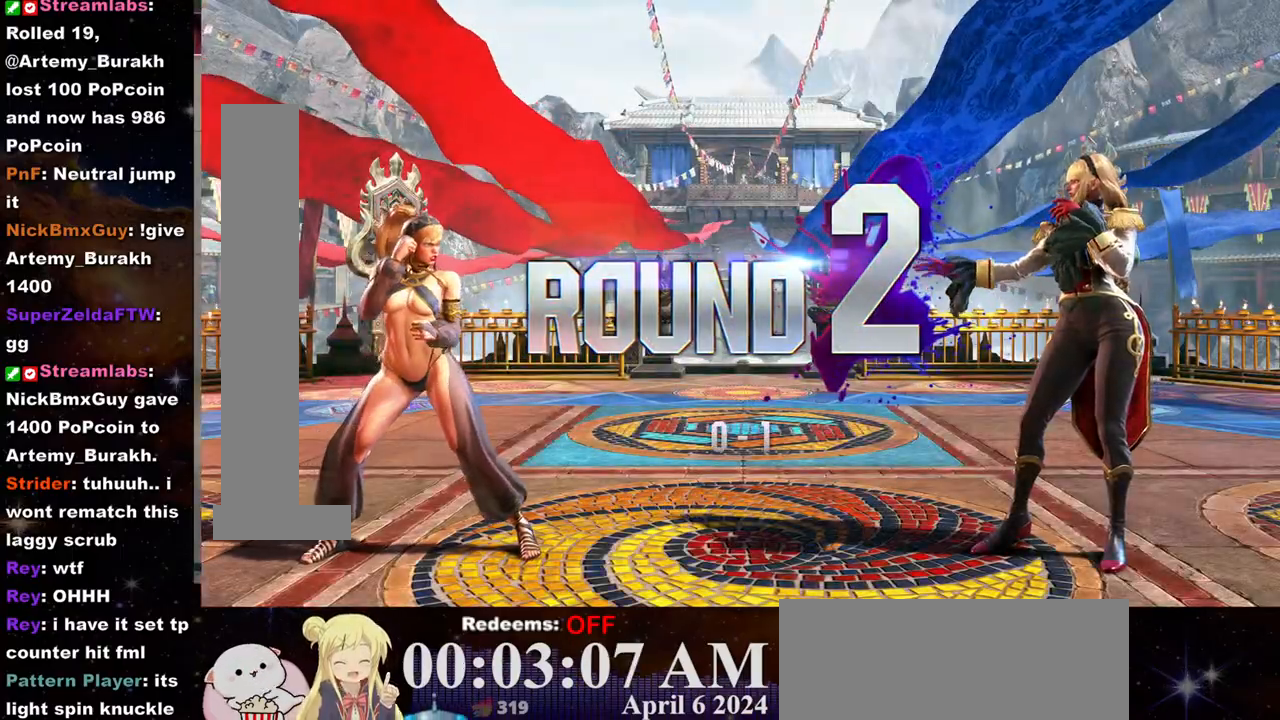
{"buttons": [], "left_stick": "center", "events": []}